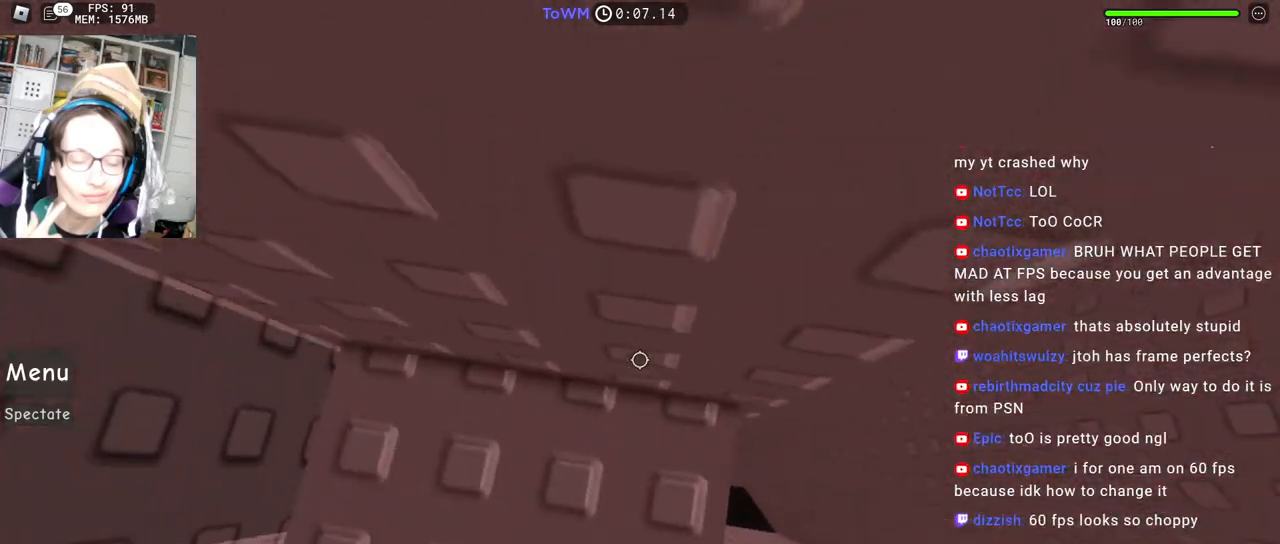
Gameplay with keyboard and mouse; each line is a JSON object with the keys and mouse buttons held at the frame after it. "events" lists presses ("down") and releases ("up") of "a", "ctrl", "d", "e", "q", "s", "shift", "space", "w", "mouse_left", "mouse_wheel", "mouse_right", "mouse_mb4" and "mouse_mb5" between this image and that frame as [ms after this image, input, new state], when the widget could be followed in between. "mouse_left", "mouse_wheel", "mouse_right", "mouse_mb4", "mouse_mb5" = the "left", "wheel", "right", "mb4", "mb5" buttons of the "mouse" list. No other keys are recorded. "wheel" means that the mouse wheel is clicked or scrolled. Mouse movement is not recorded.
{"keys": [], "mouse": ["right"], "events": [[17, "mouse_wheel", "down"], [84, "mouse_wheel", "up"], [100, "w", "down"], [117, "d", "down"], [200, "d", "up"], [200, "w", "up"], [334, "w", "down"], [350, "d", "down"], [384, "d", "up"], [400, "w", "up"]]}
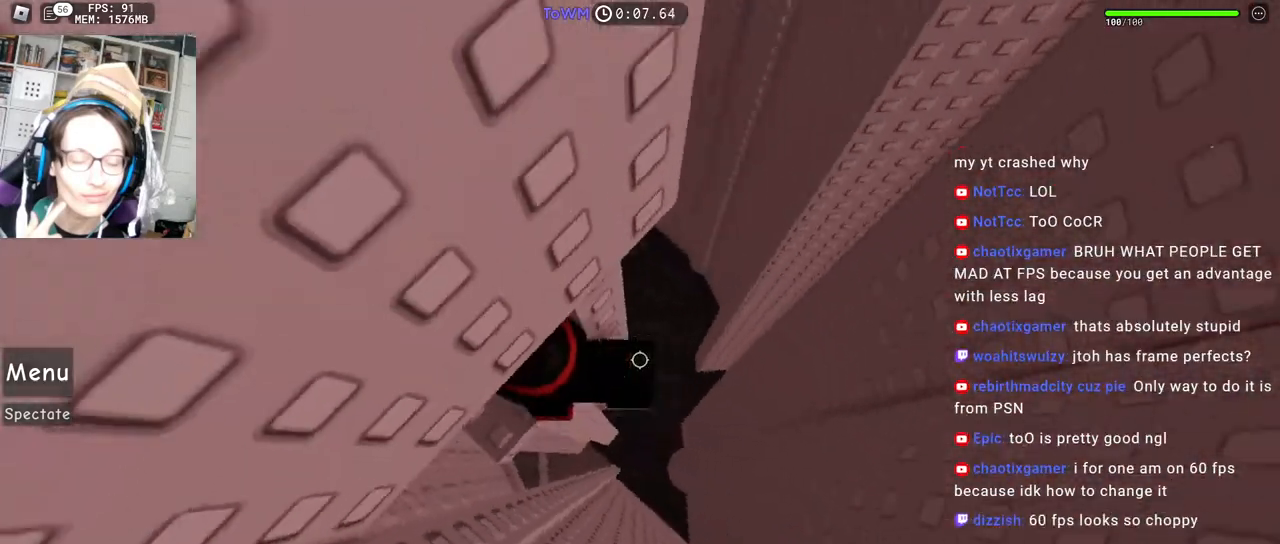
{"keys": ["d", "w"], "mouse": ["right"], "events": [[50, "d", "down"], [184, "space", "down"], [250, "space", "up"], [400, "w", "down"]]}
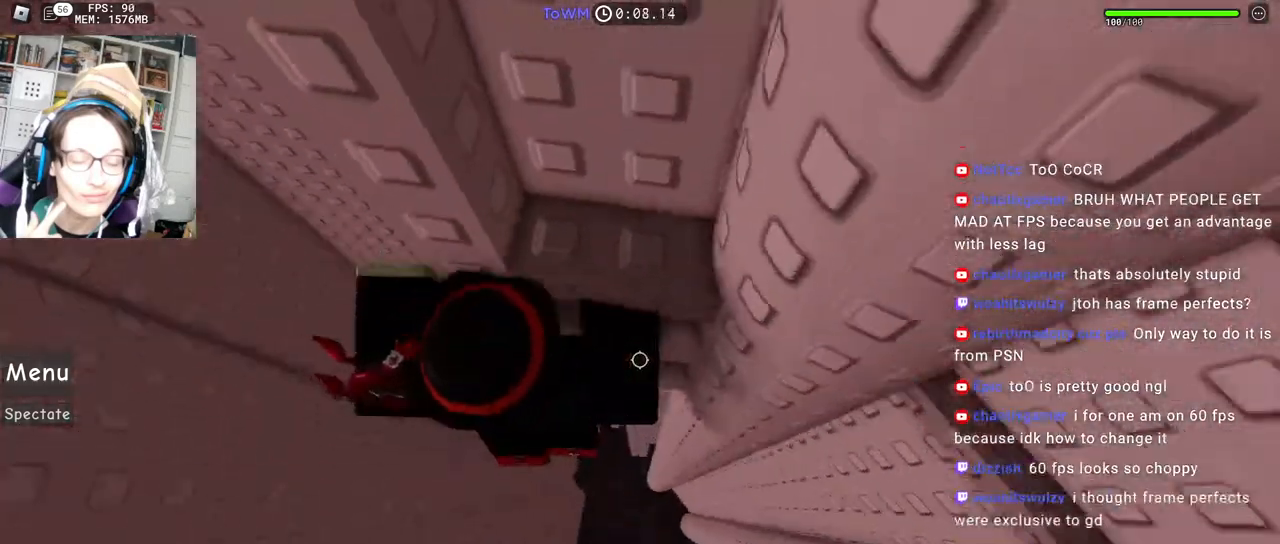
{"keys": ["d", "w"], "mouse": ["right"], "events": [[84, "d", "up"], [100, "shift", "down"], [117, "mouse_wheel", "down"], [200, "mouse_wheel", "up"], [217, "mouse_right", "up"], [234, "d", "down"], [284, "shift", "up"], [450, "mouse_right", "down"]]}
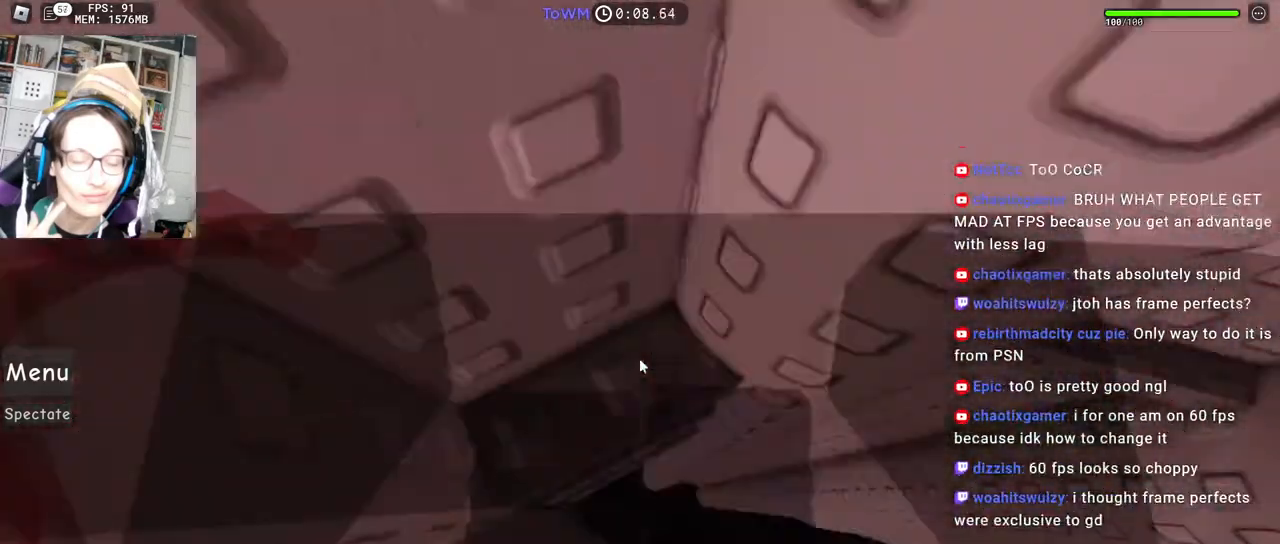
{"keys": ["w"], "mouse": ["right"], "events": [[17, "d", "up"], [34, "a", "down"], [117, "w", "up"], [134, "a", "up"], [267, "w", "down"], [334, "w", "up"], [467, "w", "down"]]}
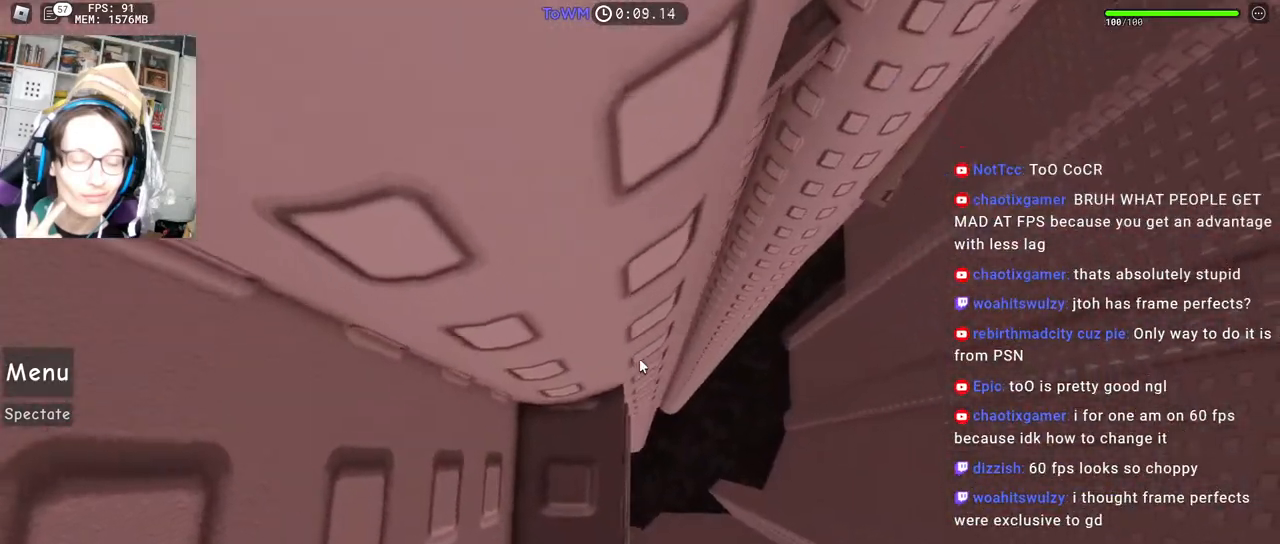
{"keys": [], "mouse": ["right"], "events": [[17, "w", "up"], [167, "w", "down"], [200, "w", "up"]]}
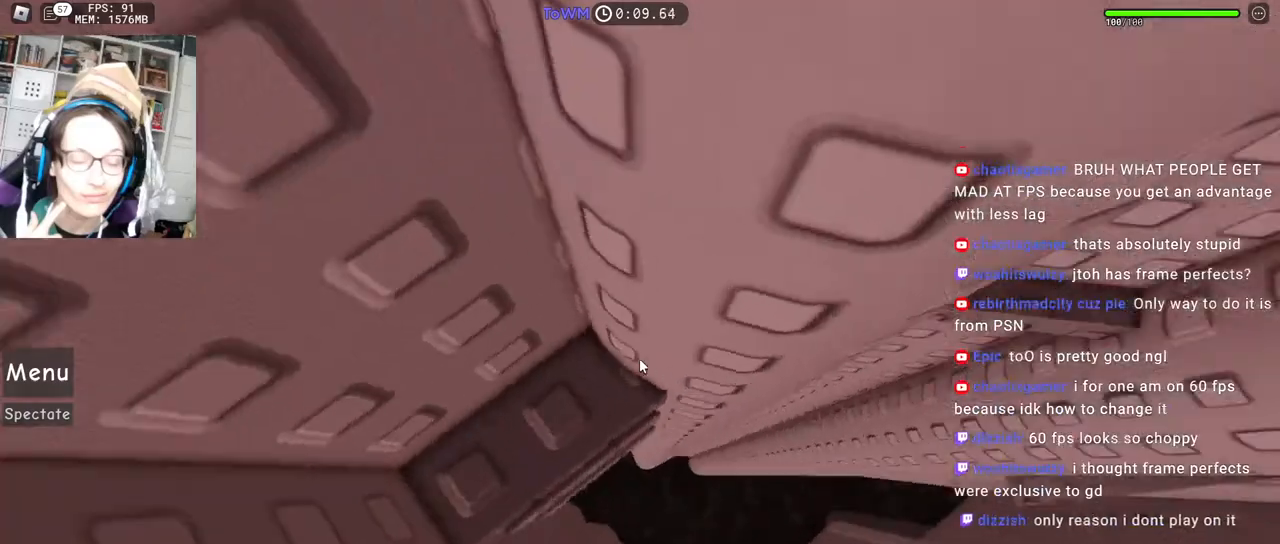
{"keys": ["d"], "mouse": ["right"], "events": [[384, "d", "down"]]}
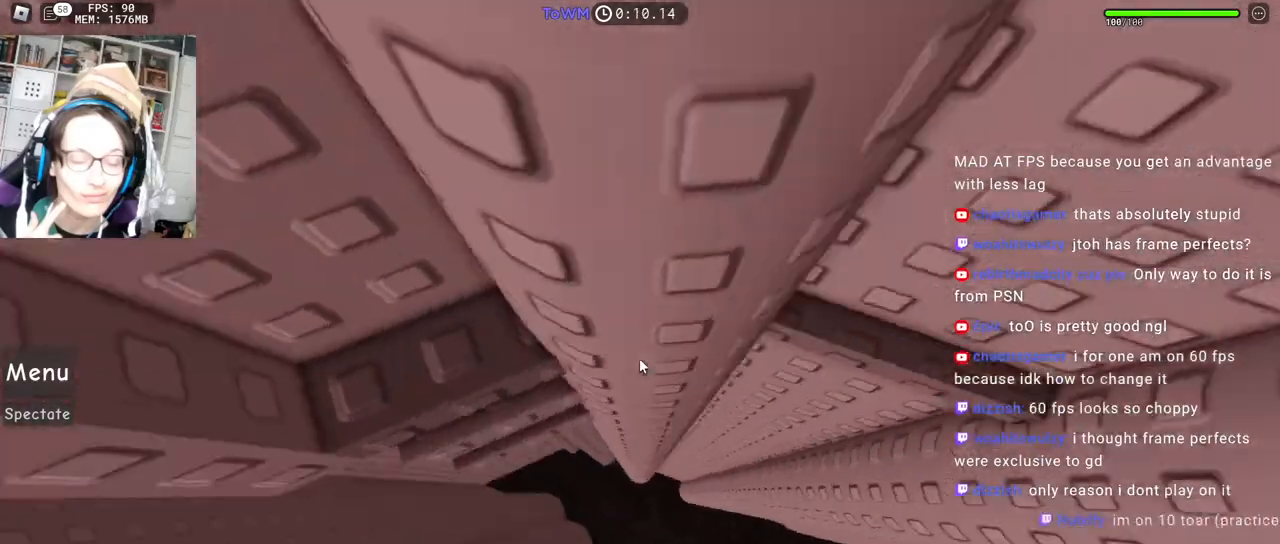
{"keys": [], "mouse": ["right"], "events": [[217, "w", "down"], [284, "d", "up"], [350, "w", "up"], [450, "w", "down"], [484, "w", "up"]]}
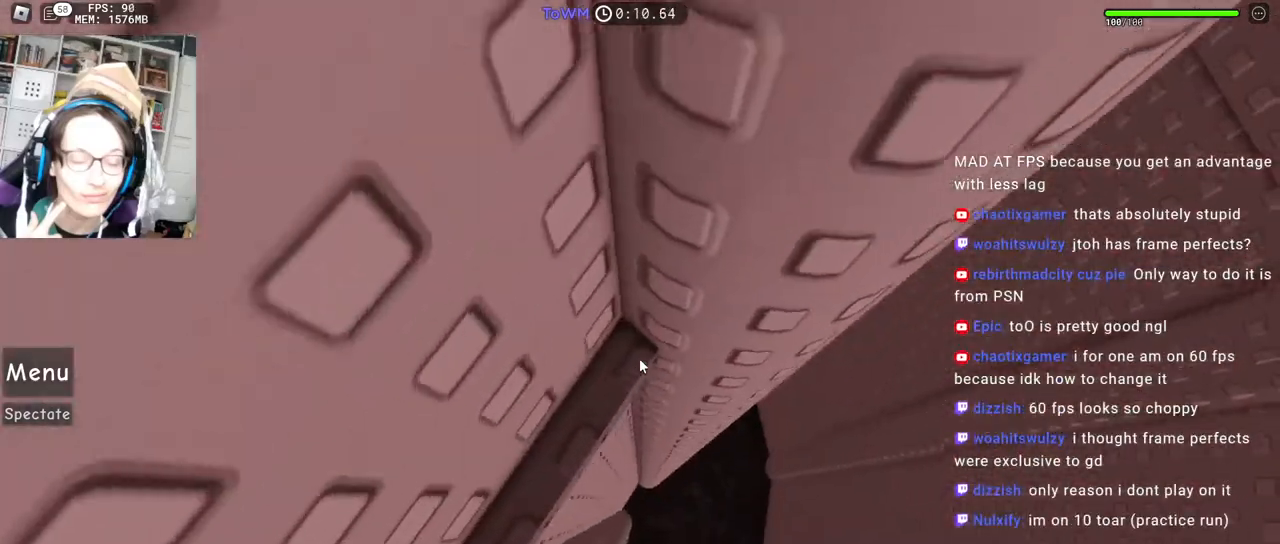
{"keys": ["d"], "mouse": ["right"], "events": [[500, "d", "down"]]}
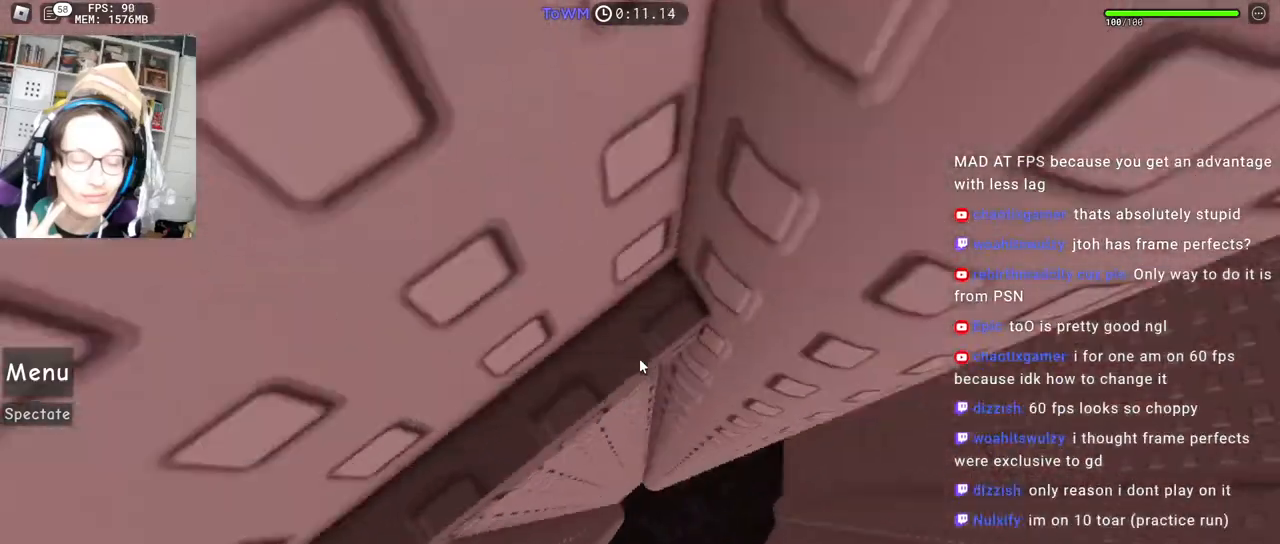
{"keys": ["w"], "mouse": ["right"], "events": [[317, "w", "down"], [467, "d", "up"]]}
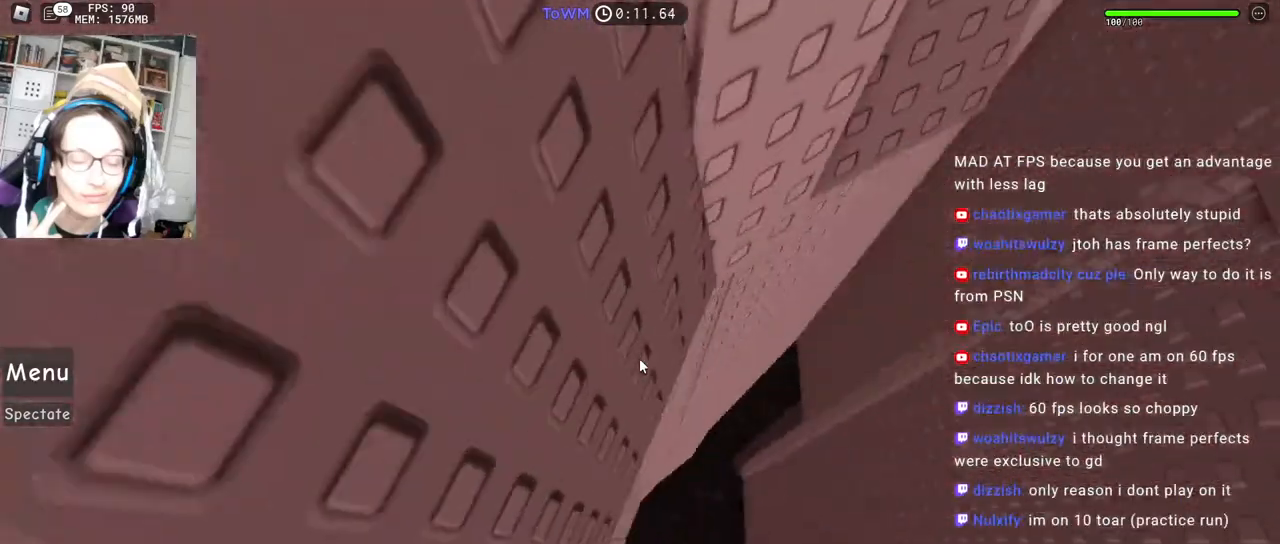
{"keys": ["w"], "mouse": ["right"], "events": [[17, "w", "up"], [300, "w", "down"]]}
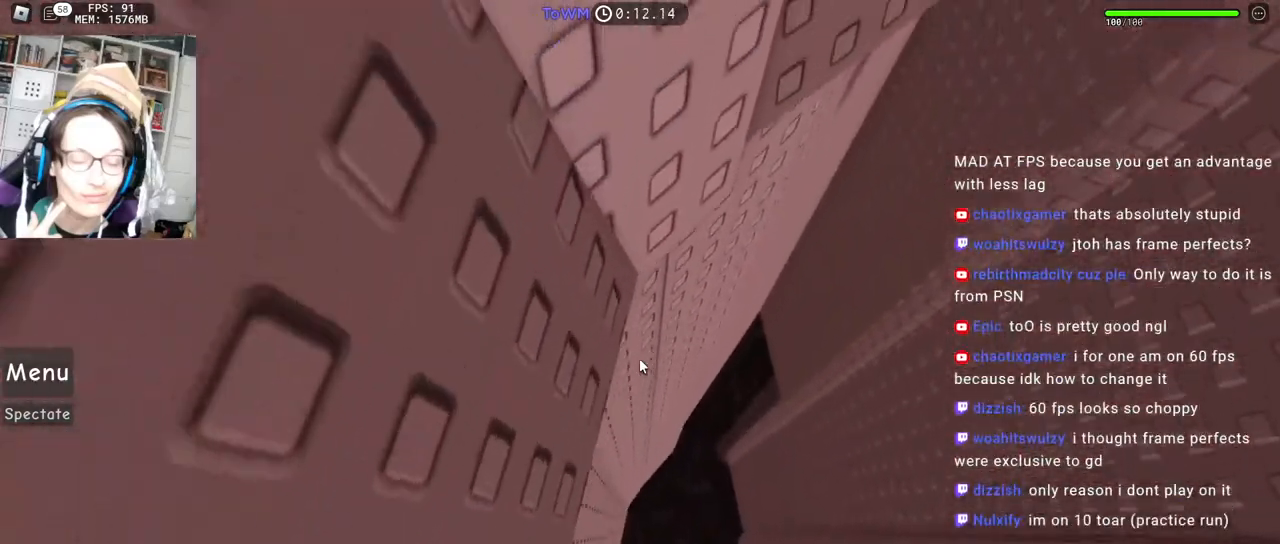
{"keys": ["d"], "mouse": ["right"], "events": [[250, "d", "down"], [334, "w", "up"], [384, "space", "down"], [450, "space", "up"]]}
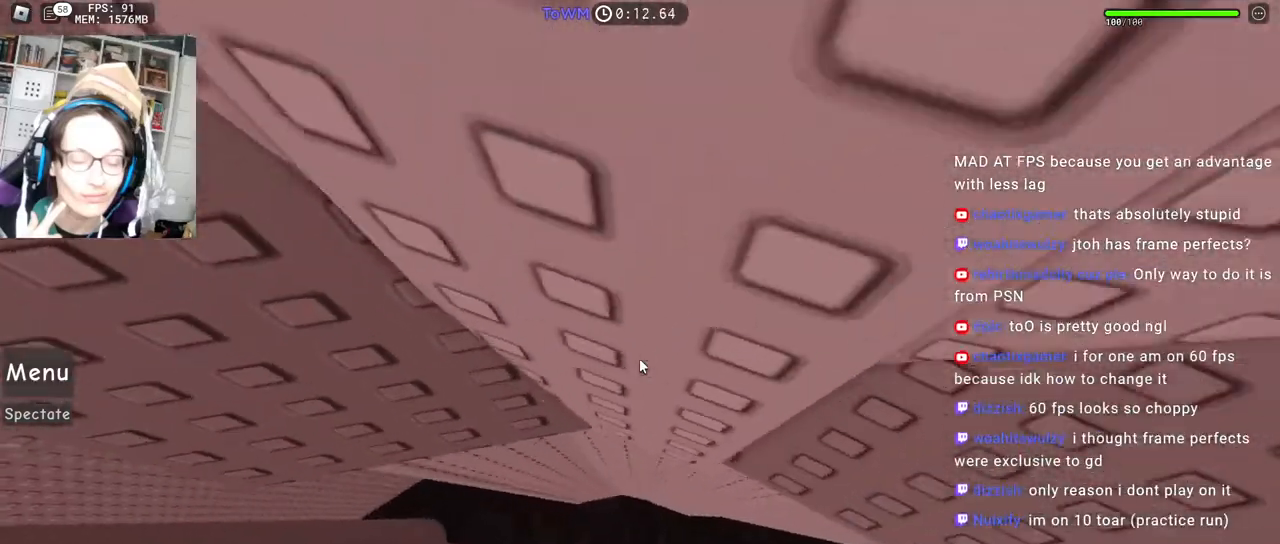
{"keys": ["d"], "mouse": ["right"], "events": [[317, "d", "up"], [500, "d", "down"]]}
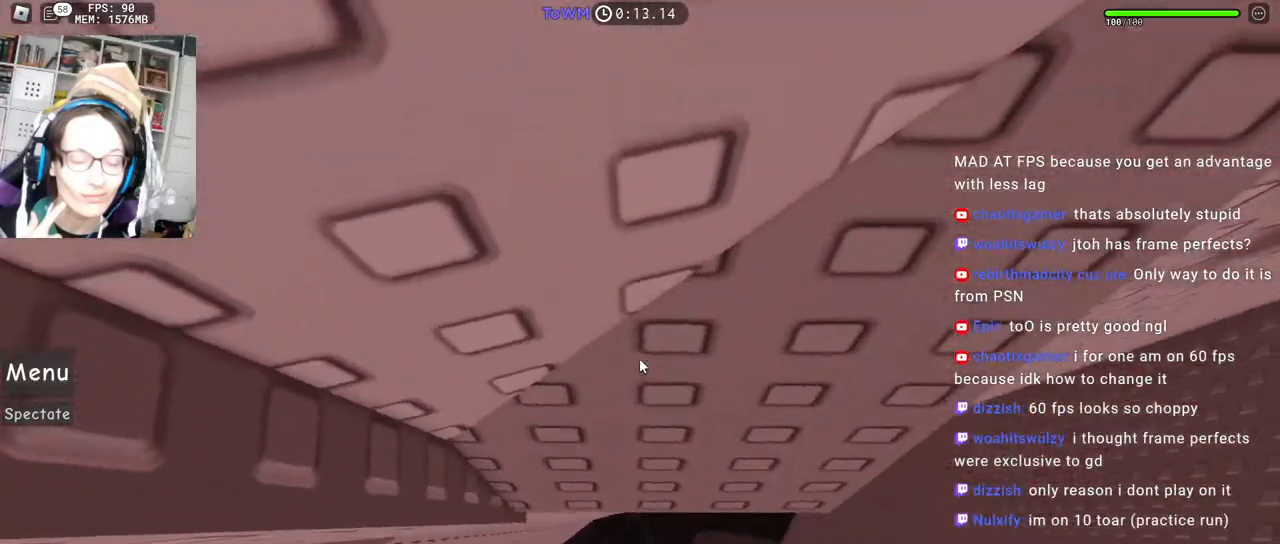
{"keys": ["a", "s"], "mouse": ["right"], "events": [[100, "d", "up"], [217, "d", "down"], [284, "d", "up"], [500, "a", "down"], [500, "s", "down"]]}
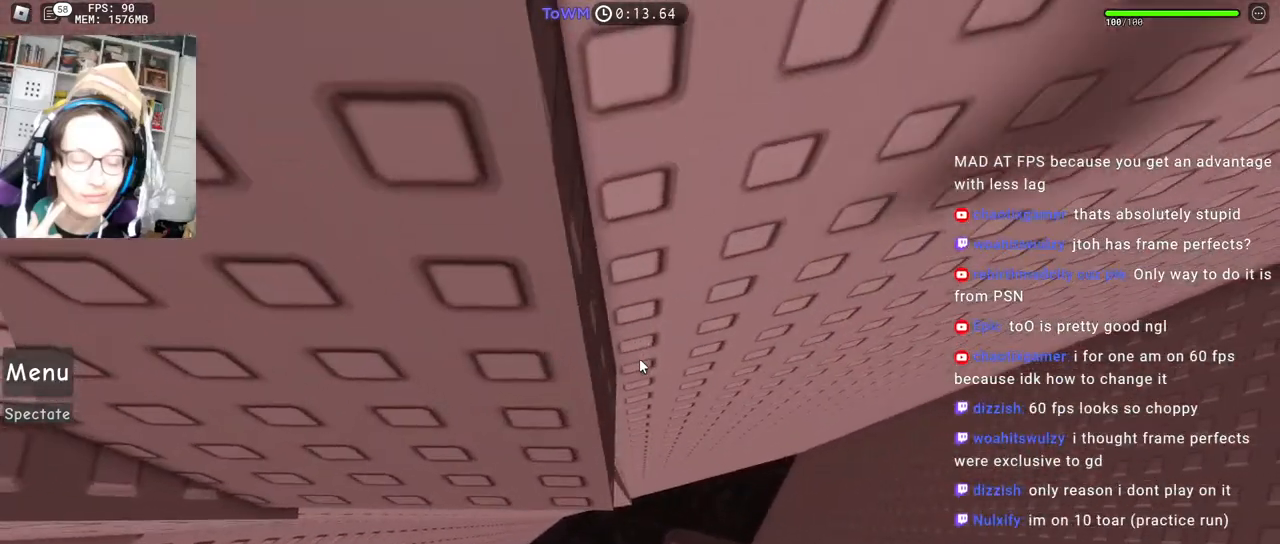
{"keys": [], "mouse": ["right"], "events": [[17, "d", "down"], [34, "a", "up"], [50, "d", "up"], [50, "s", "up"], [200, "d", "down"], [200, "w", "down"], [267, "d", "up"], [267, "w", "up"], [417, "s", "down"], [450, "s", "up"]]}
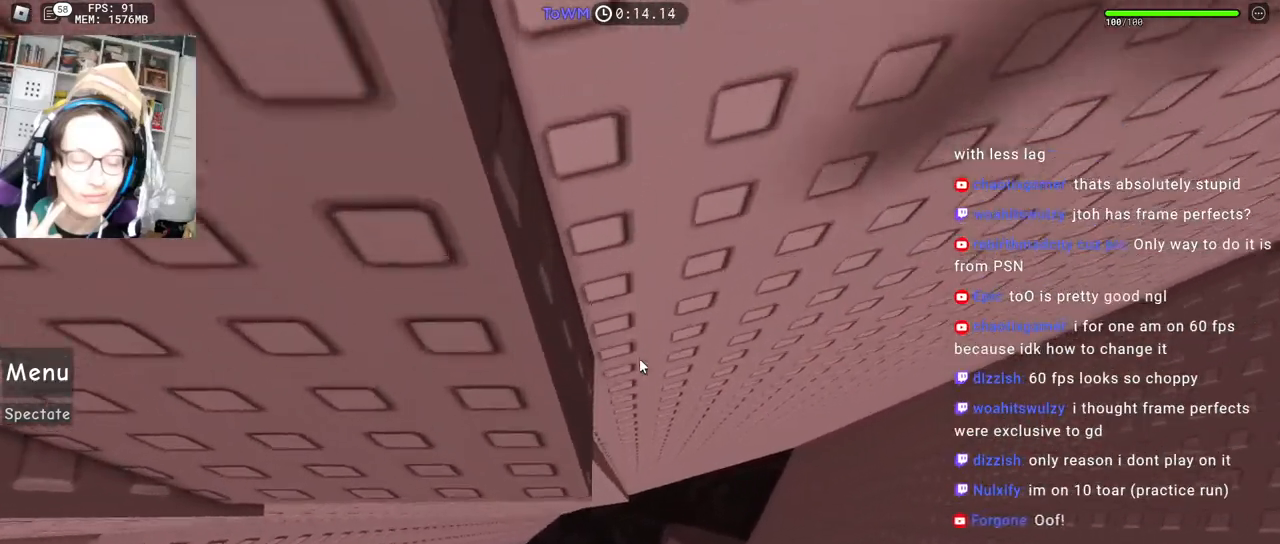
{"keys": [], "mouse": ["right"], "events": [[184, "mouse_wheel", "down"], [317, "mouse_wheel", "up"]]}
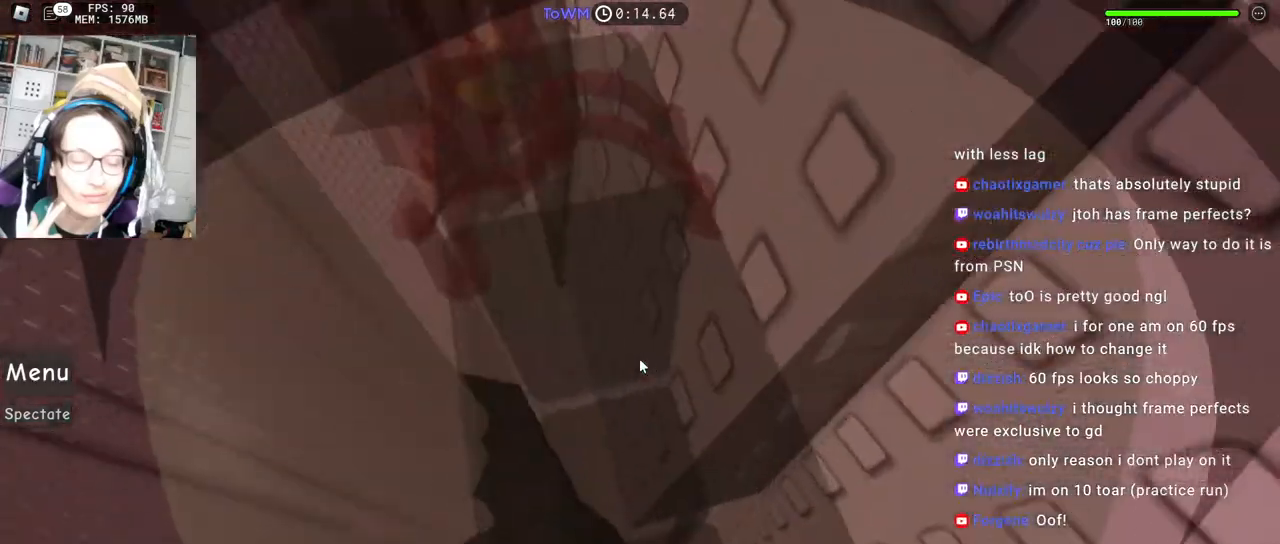
{"keys": [], "mouse": ["right"]}
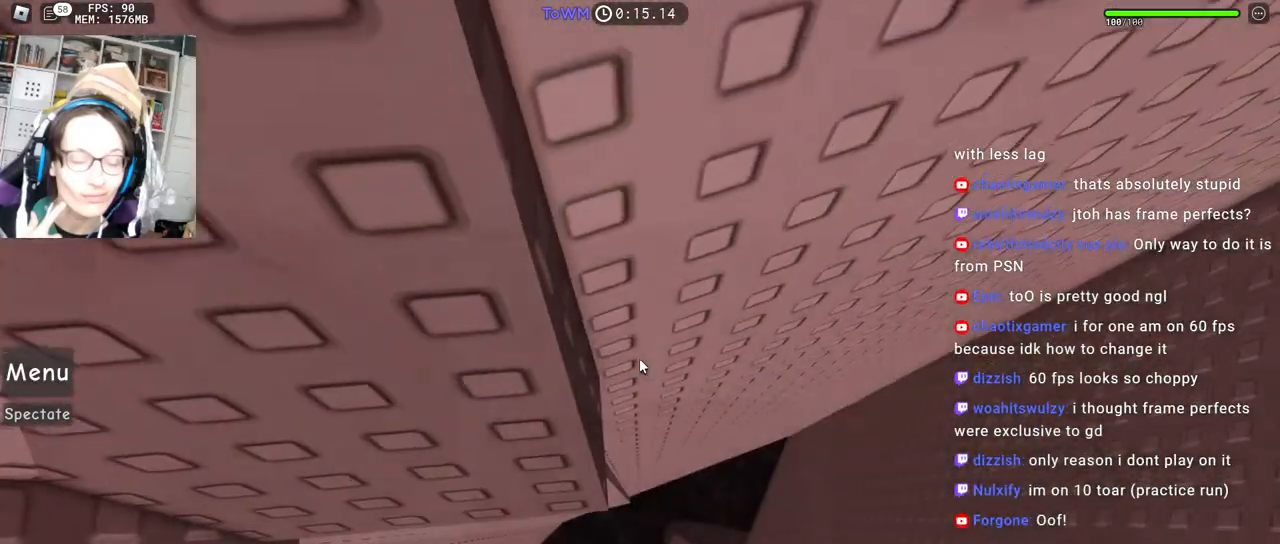
{"keys": [], "mouse": ["right"], "events": [[467, "d", "down"], [467, "w", "down"], [484, "w", "up"], [500, "d", "up"]]}
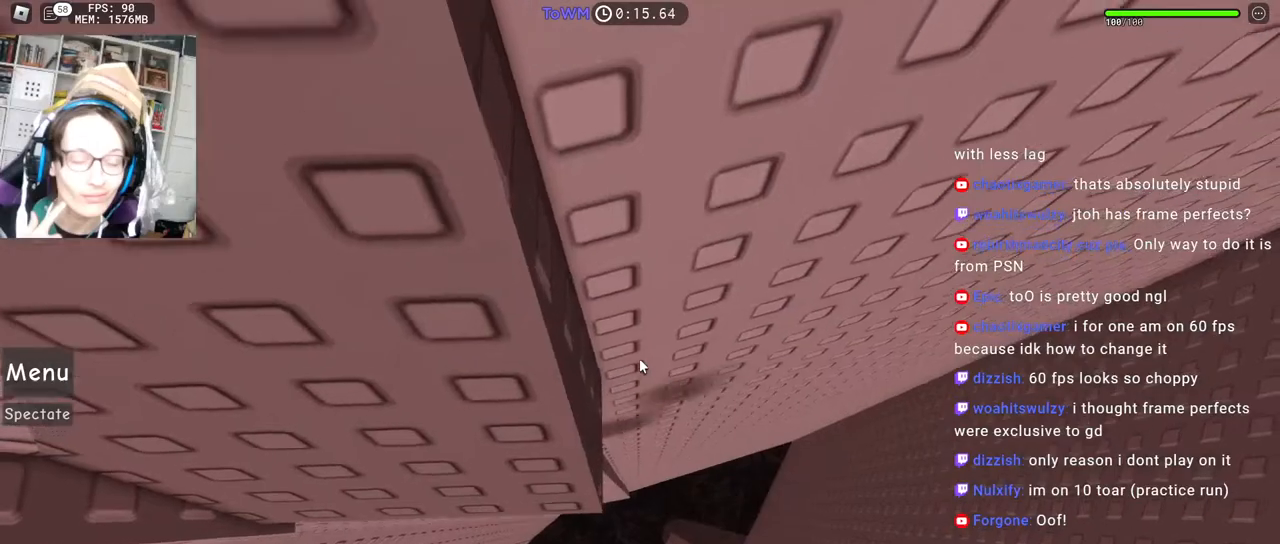
{"keys": [], "mouse": ["right"], "events": [[150, "s", "down"], [200, "s", "up"], [334, "w", "down"], [350, "d", "down"], [367, "d", "up"], [367, "w", "up"]]}
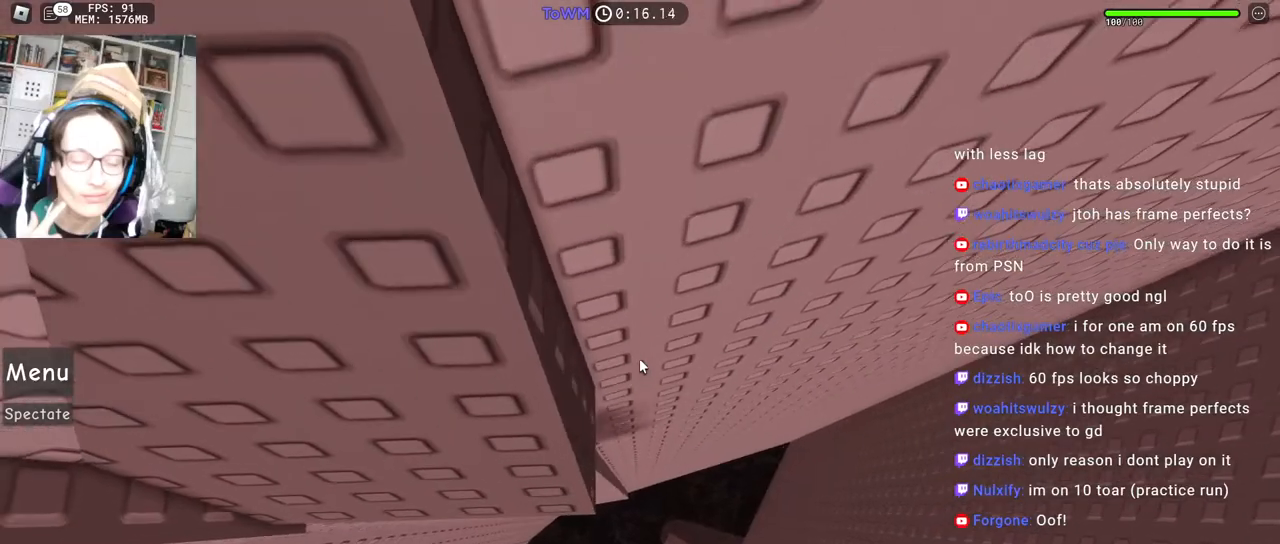
{"keys": [], "mouse": ["wheel", "right"], "events": [[34, "s", "down"], [84, "s", "up"], [217, "s", "down"], [250, "s", "up"], [450, "mouse_wheel", "down"]]}
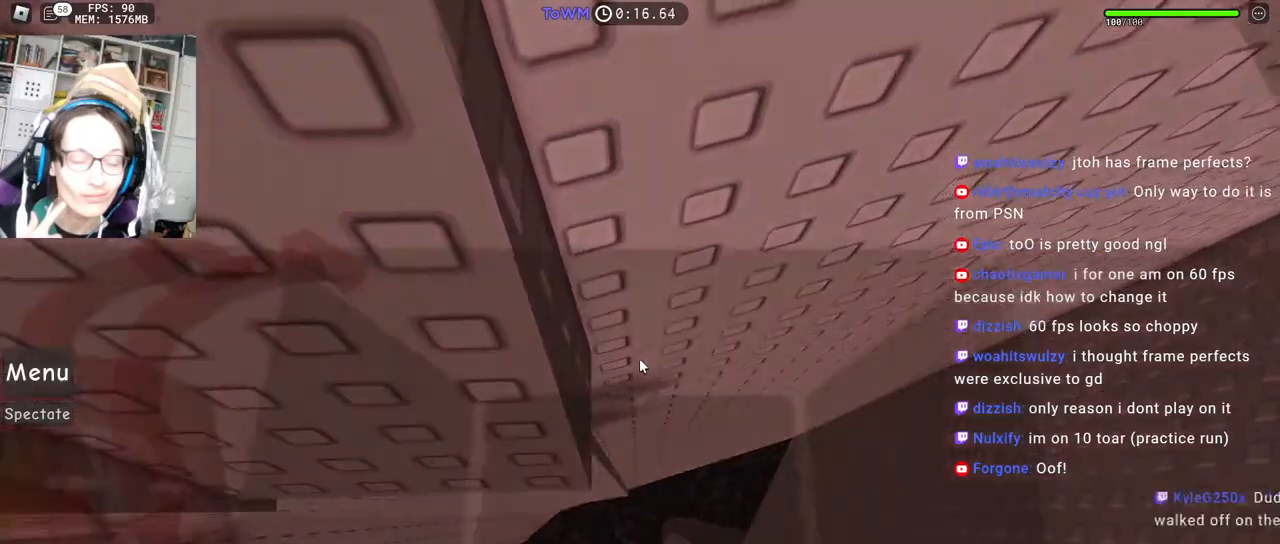
{"keys": [], "mouse": ["right"], "events": [[17, "mouse_wheel", "up"]]}
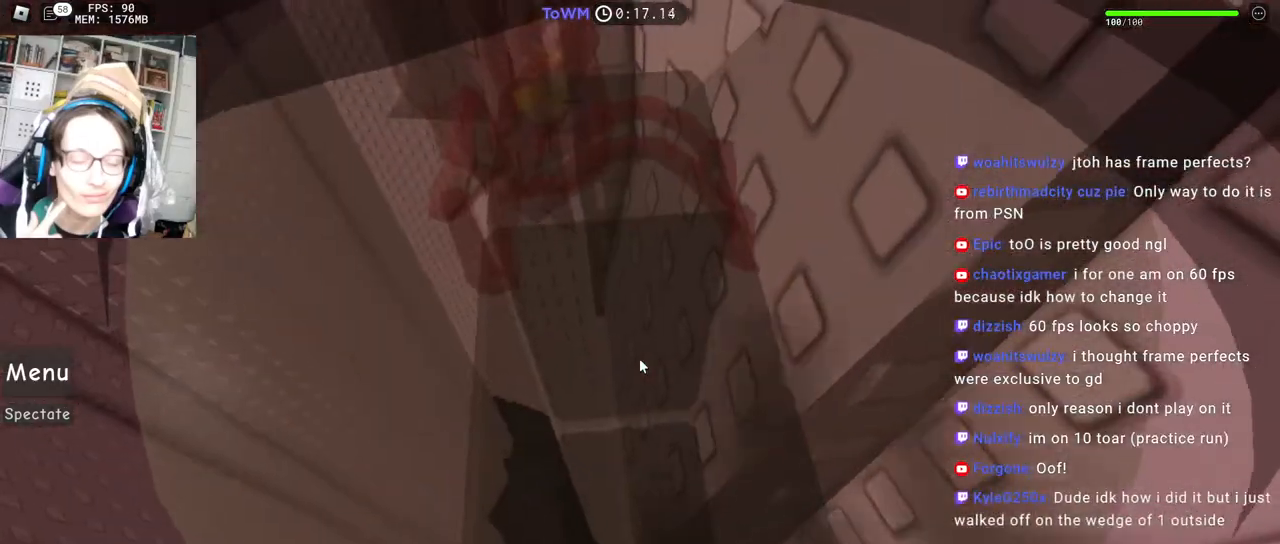
{"keys": [], "mouse": ["wheel", "right"], "events": [[234, "mouse_wheel", "down"]]}
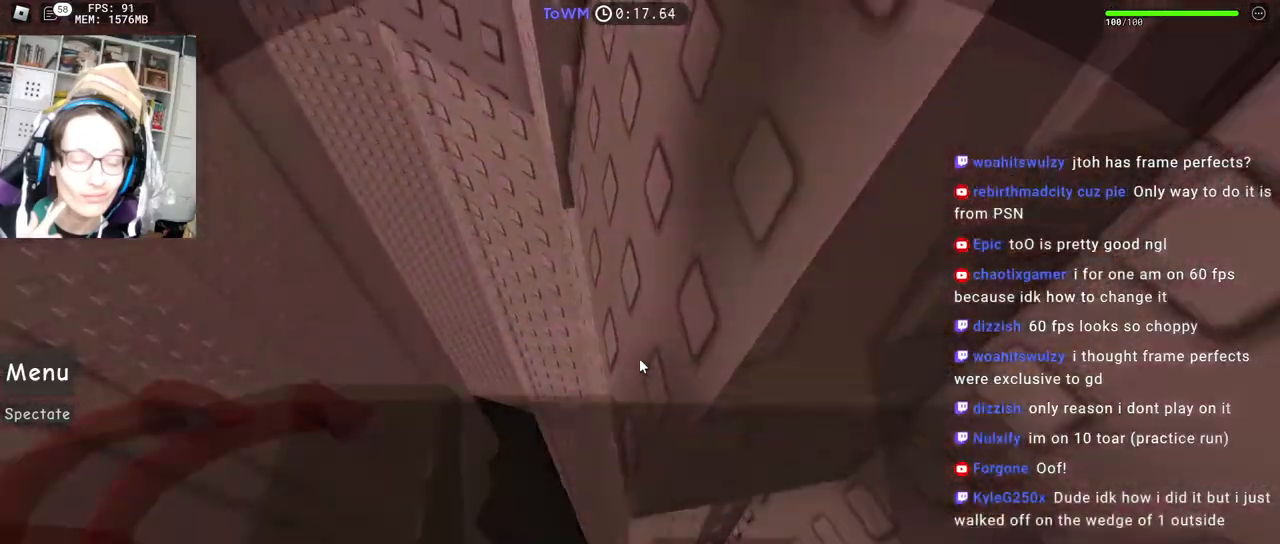
{"keys": ["space"], "mouse": ["right"], "events": [[67, "mouse_wheel", "up"], [450, "space", "down"]]}
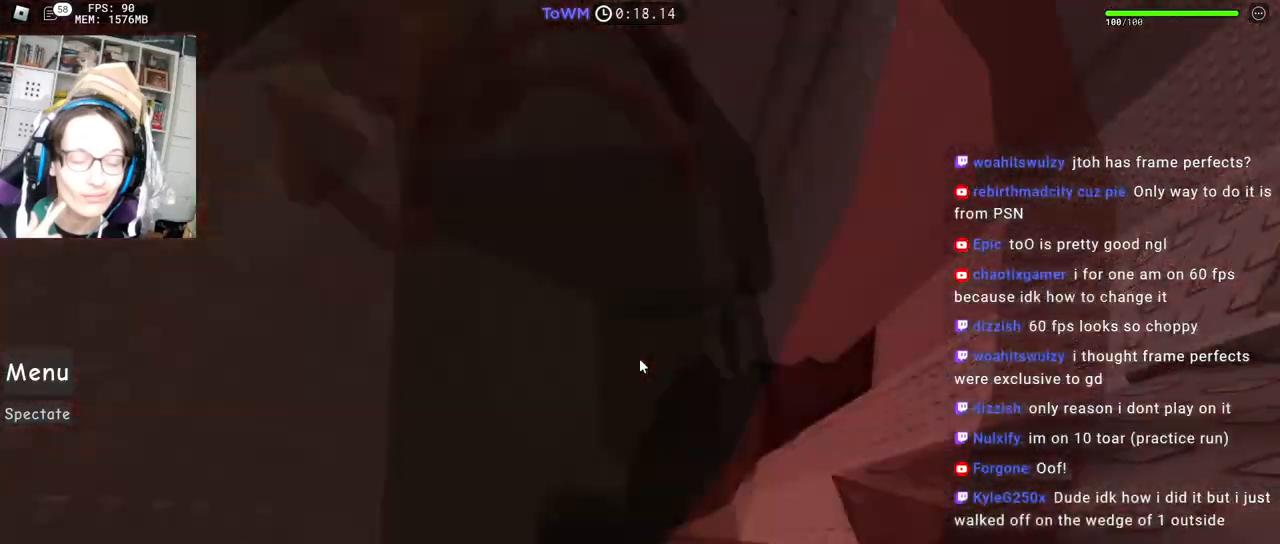
{"keys": ["a", "w"], "mouse": ["right"], "events": [[17, "a", "down"], [34, "space", "up"], [500, "w", "down"]]}
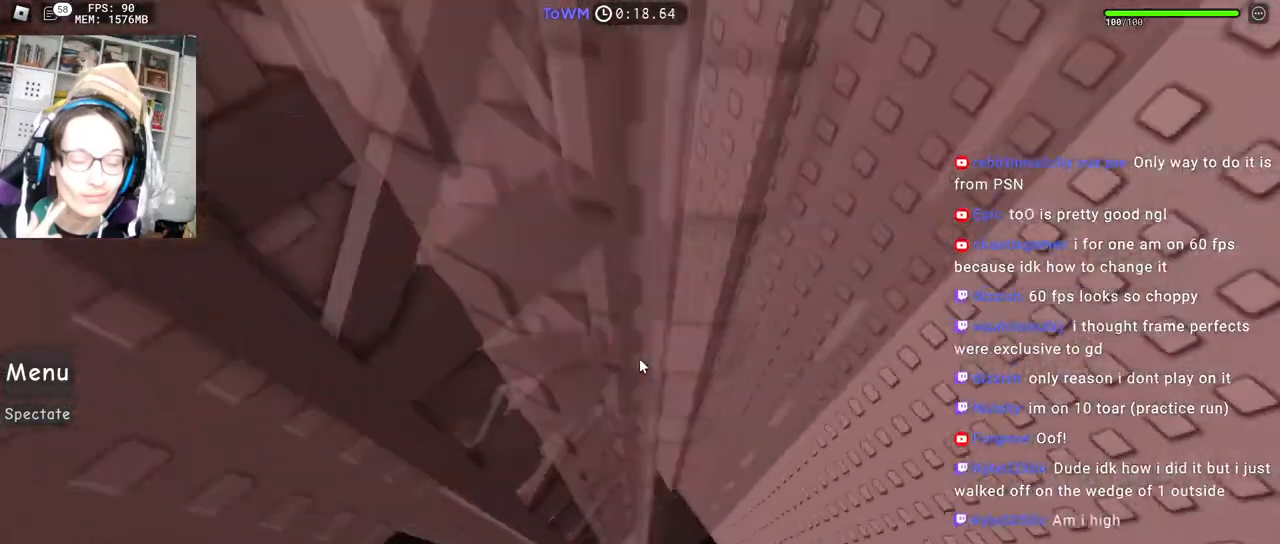
{"keys": [], "mouse": [], "events": [[100, "w", "up"], [217, "w", "down"], [267, "w", "up"], [317, "a", "up"], [334, "mouse_right", "up"]]}
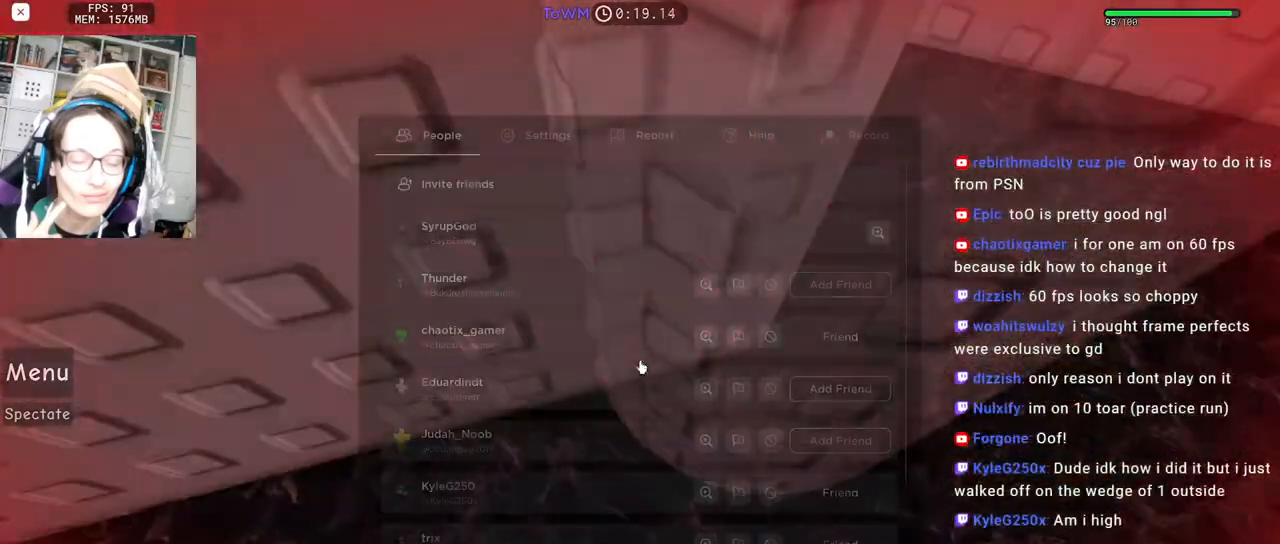
{"keys": [], "mouse": [], "events": []}
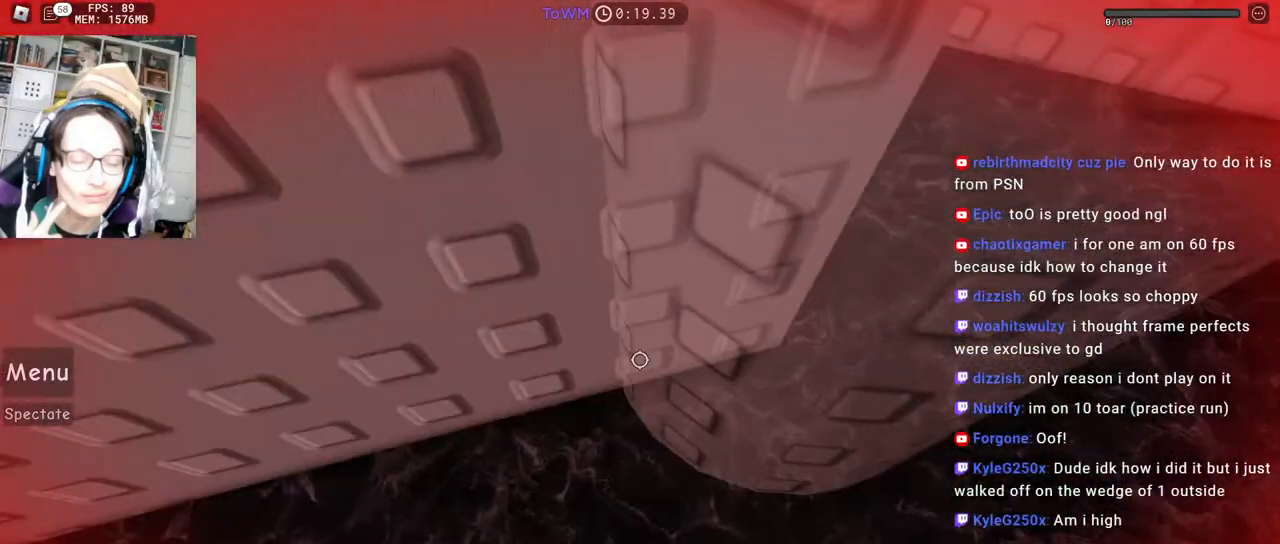
{"keys": [], "mouse": [], "events": []}
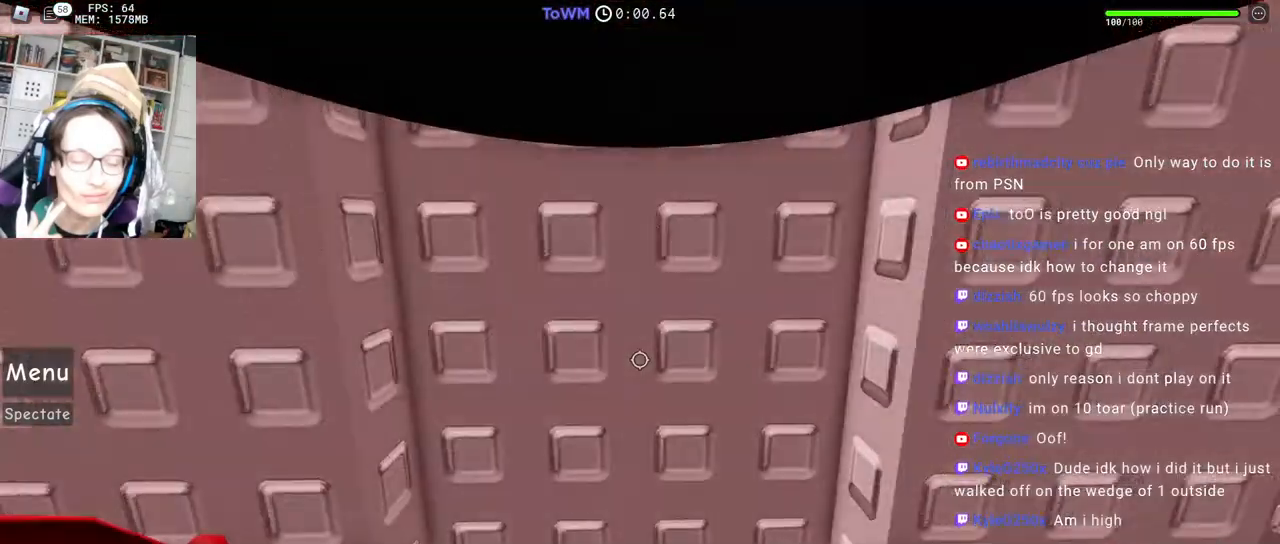
{"keys": [], "mouse": ["right"], "events": [[367, "mouse_right", "down"]]}
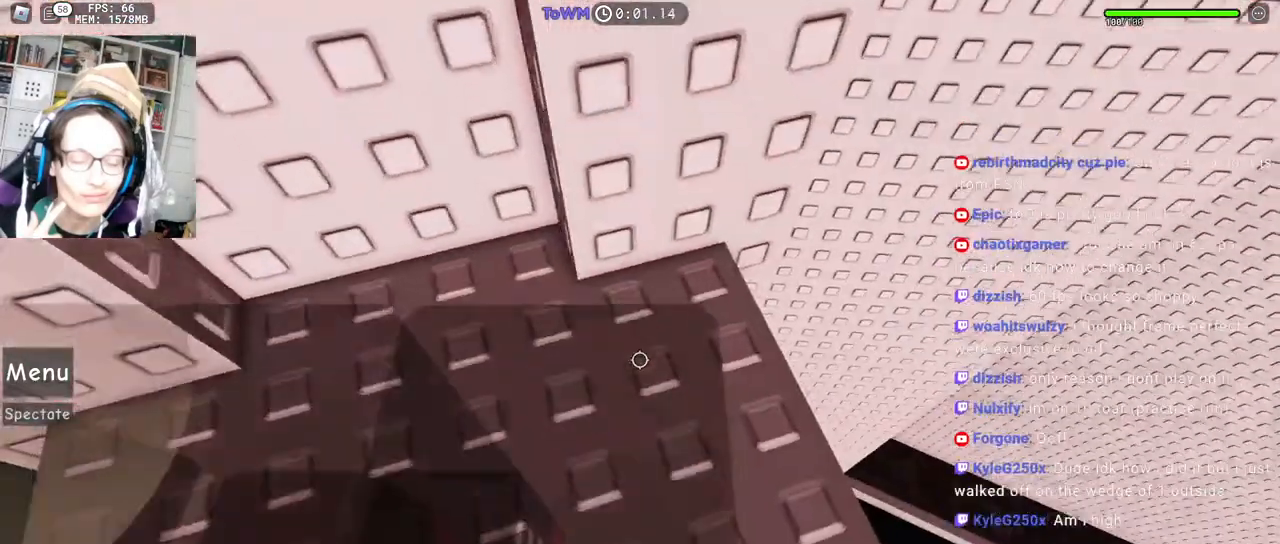
{"keys": ["d", "space"], "mouse": ["right"], "events": [[17, "w", "down"], [34, "d", "down"], [400, "w", "up"], [450, "space", "down"]]}
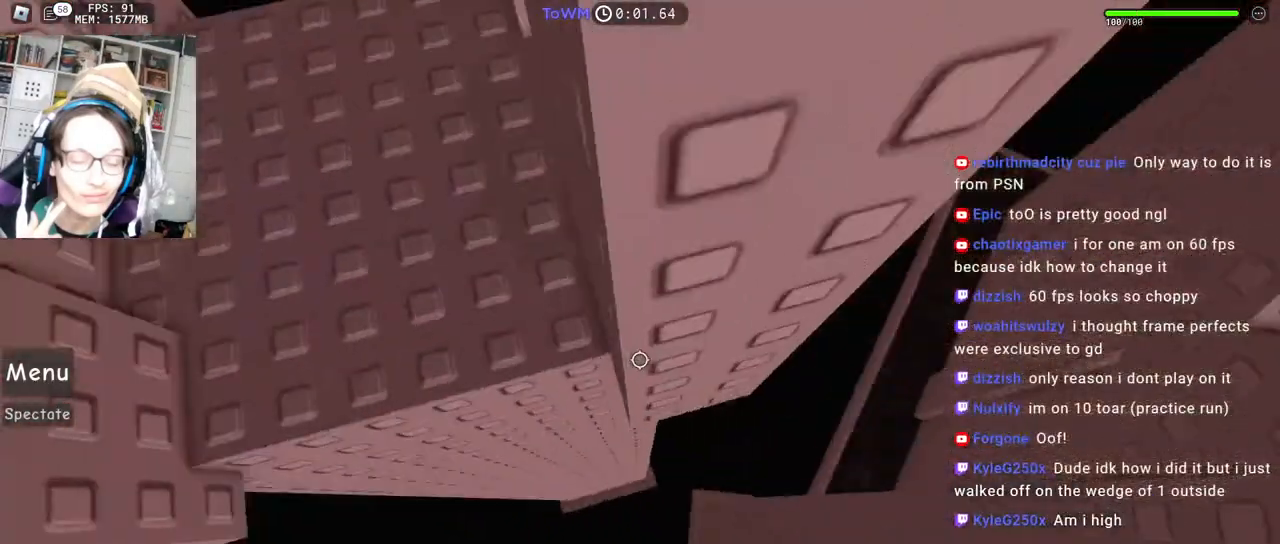
{"keys": ["d"], "mouse": ["right"], "events": [[17, "space", "up"]]}